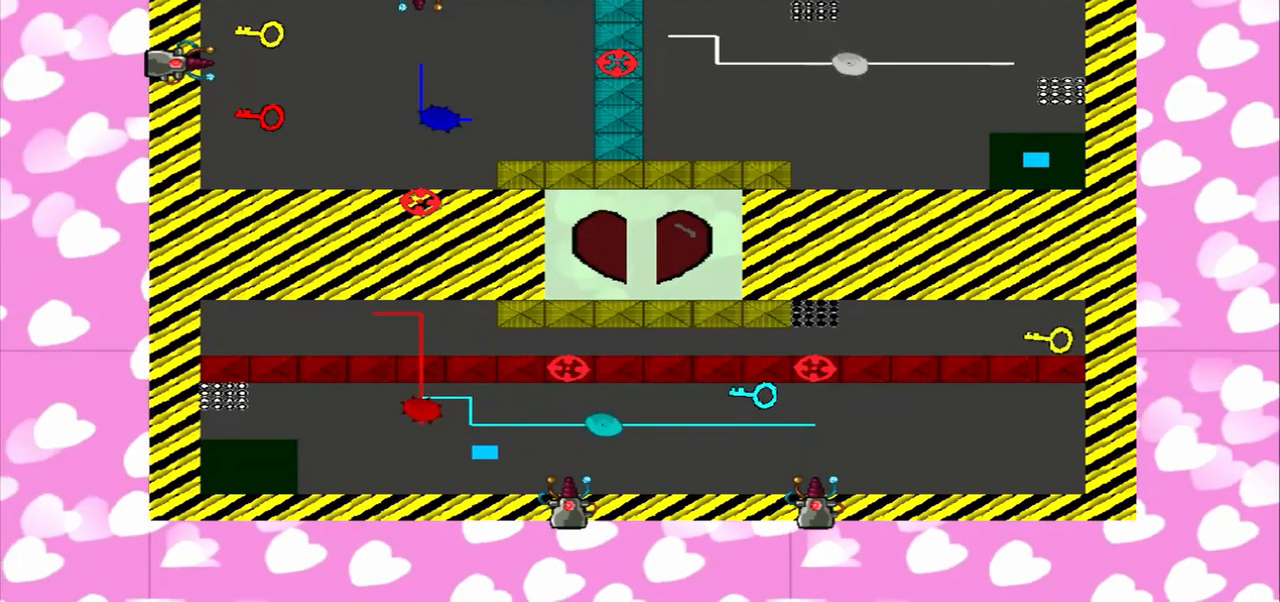
Gameplay with a controller (PlayStation layout); each line is a JSON object with the inputs held at the frame after it (dt_ms = milliseconds from this image to that frame). "events" lists button and stick changes between this image and that frame as [ms after this image, input, new state], when the widget could be followed in between. Not read: L2 L3 R2 R3.
{"dt_ms": 1000, "buttons": [], "left_stick": "center", "right_stick": "right"}
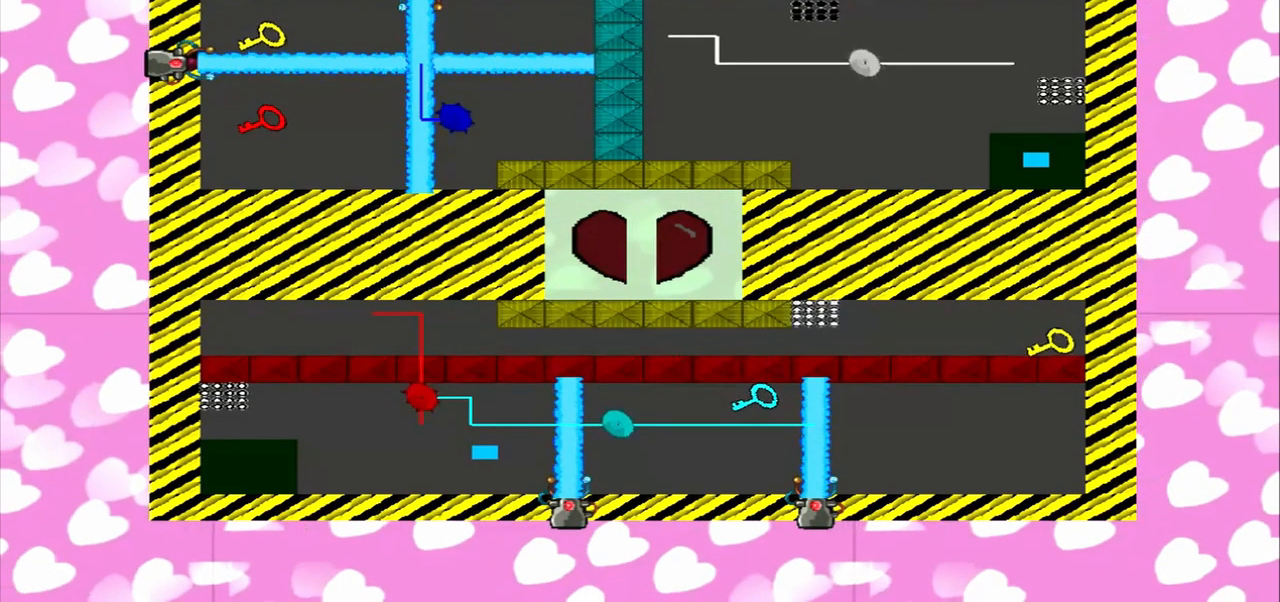
{"dt_ms": 500, "buttons": [], "left_stick": "center", "right_stick": "right", "events": []}
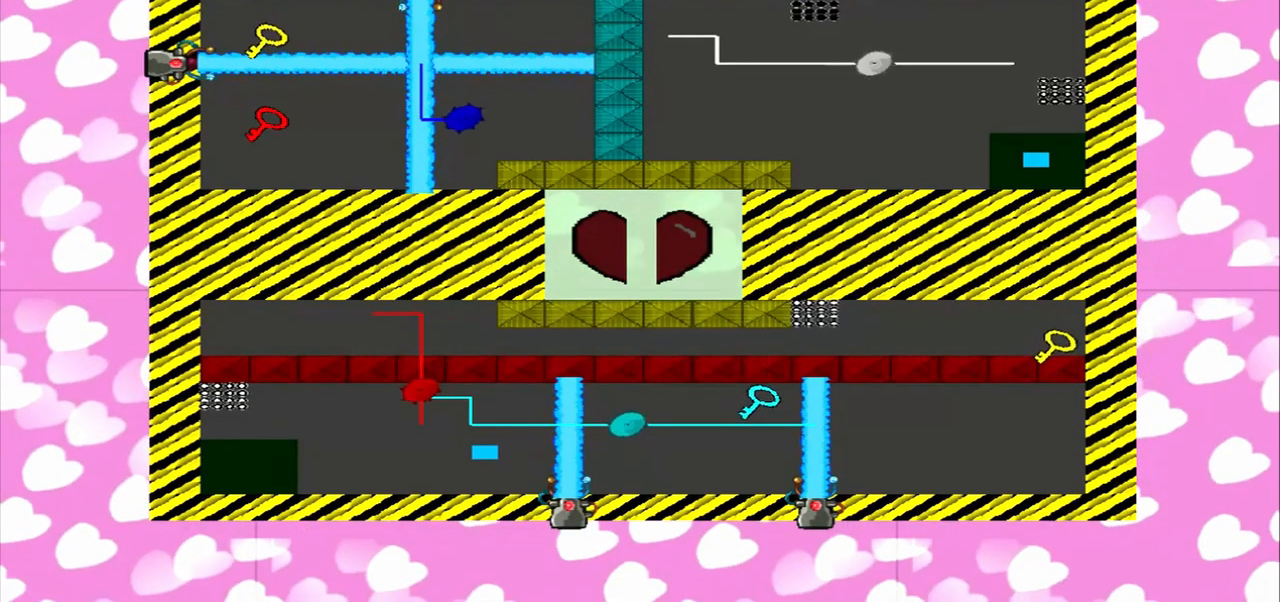
{"dt_ms": 500, "buttons": [], "left_stick": "center", "right_stick": "right"}
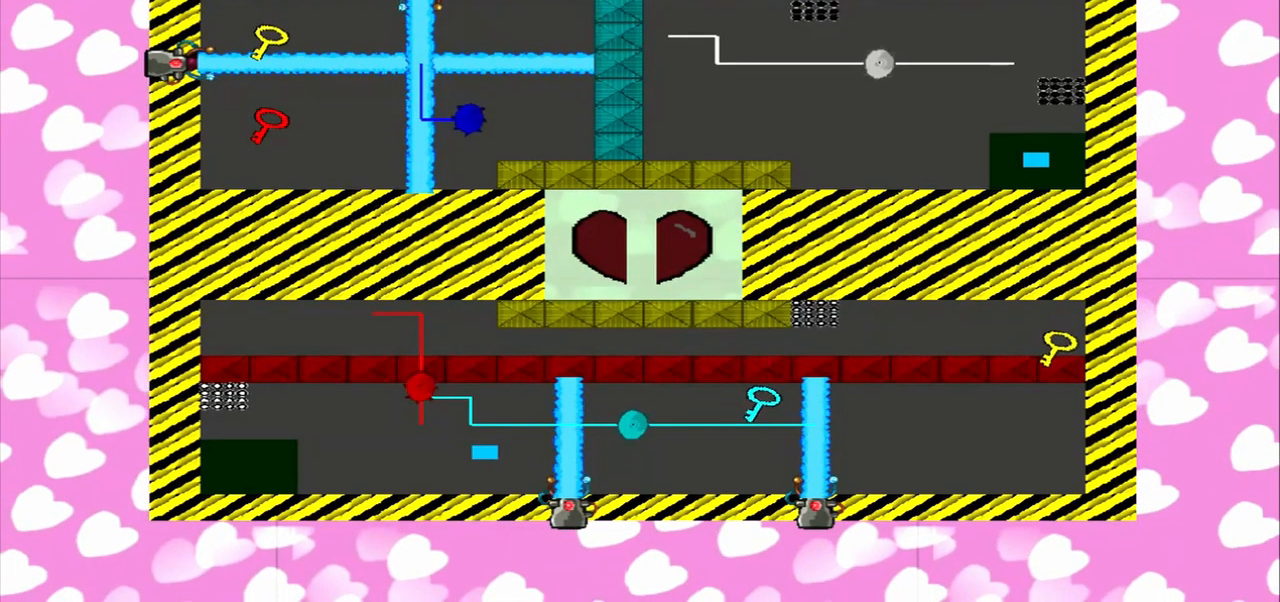
{"dt_ms": 500, "buttons": [], "left_stick": "center", "right_stick": "right"}
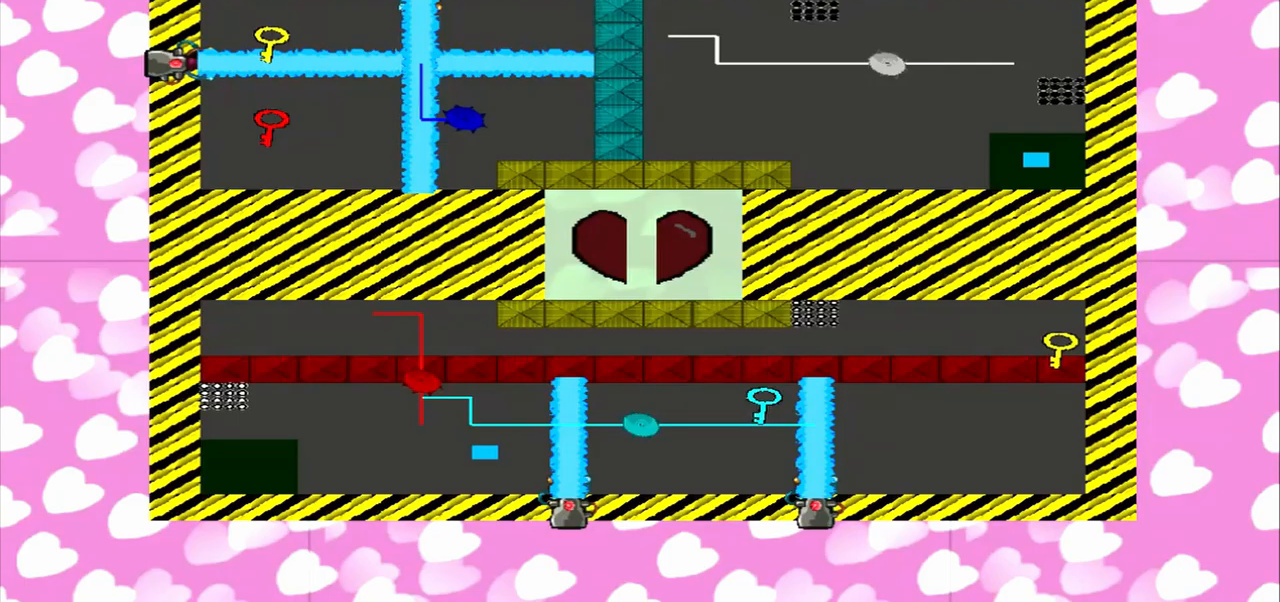
{"dt_ms": 500, "buttons": [], "left_stick": "center", "right_stick": "left", "events": [[125, "right_stick", "left"], [250, "right_stick", "right"], [458, "right_stick", "left"]]}
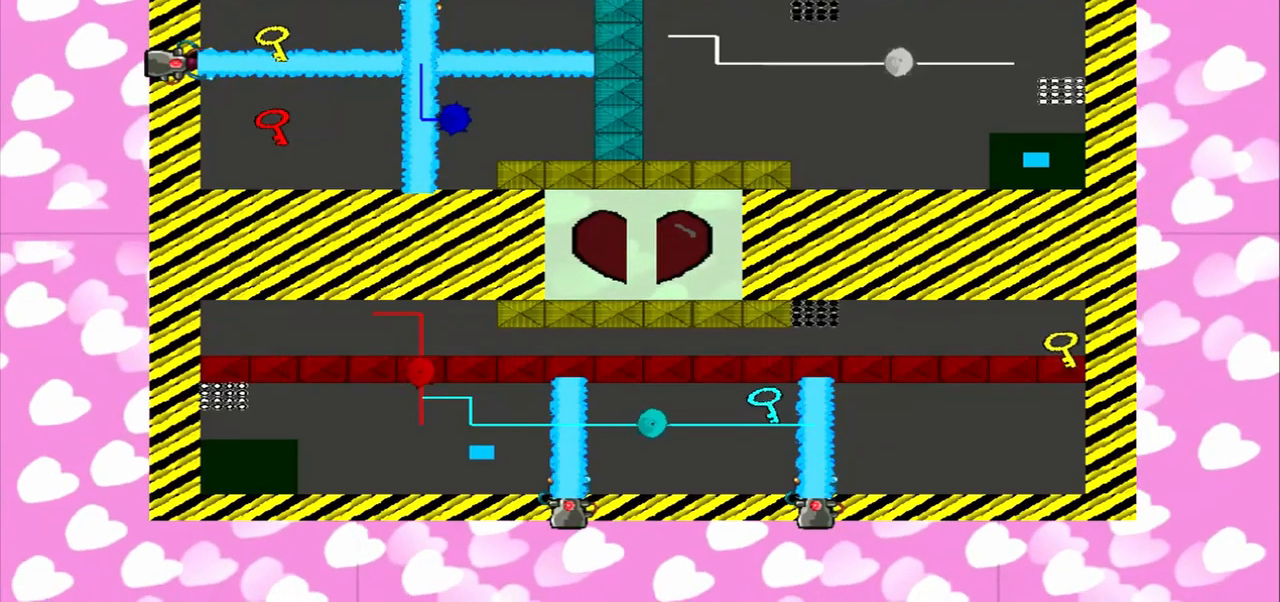
{"dt_ms": 500, "buttons": [], "left_stick": "center", "right_stick": "right"}
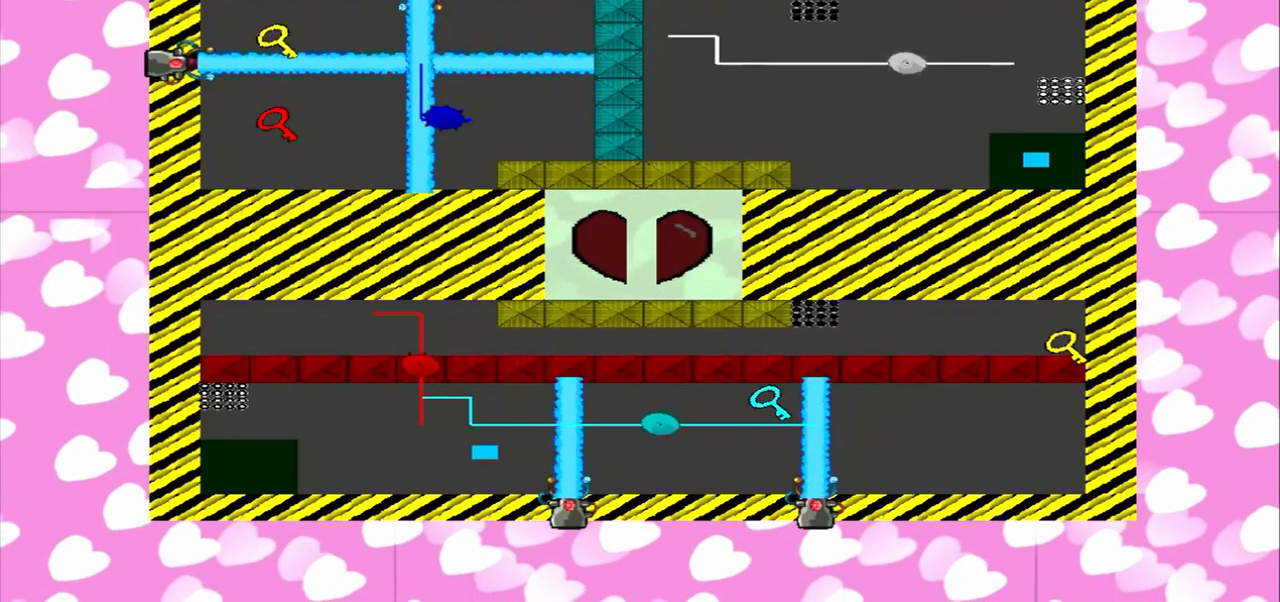
{"dt_ms": 500, "buttons": [], "left_stick": "center", "right_stick": "right", "events": []}
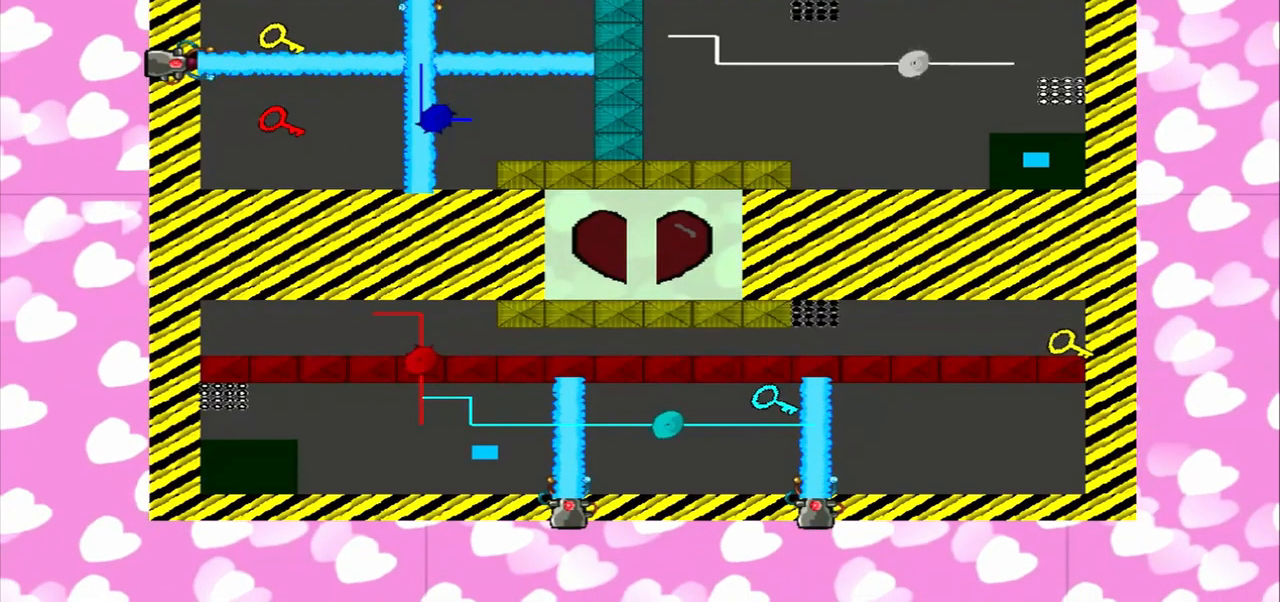
{"dt_ms": 500, "buttons": [], "left_stick": "center", "right_stick": "right", "events": [[83, "right_stick", "left"], [375, "right_stick", "right"]]}
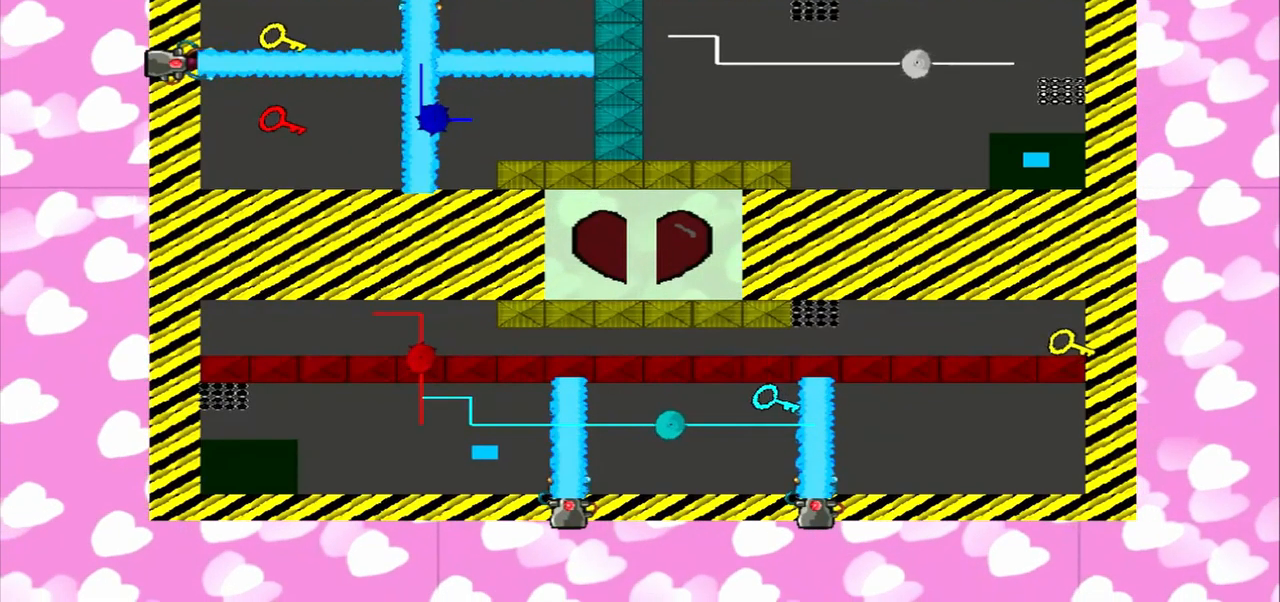
{"dt_ms": 500, "buttons": [], "left_stick": "center", "right_stick": "left", "events": [[333, "R1", "down"], [333, "right_stick", "left"], [500, "R1", "up"]]}
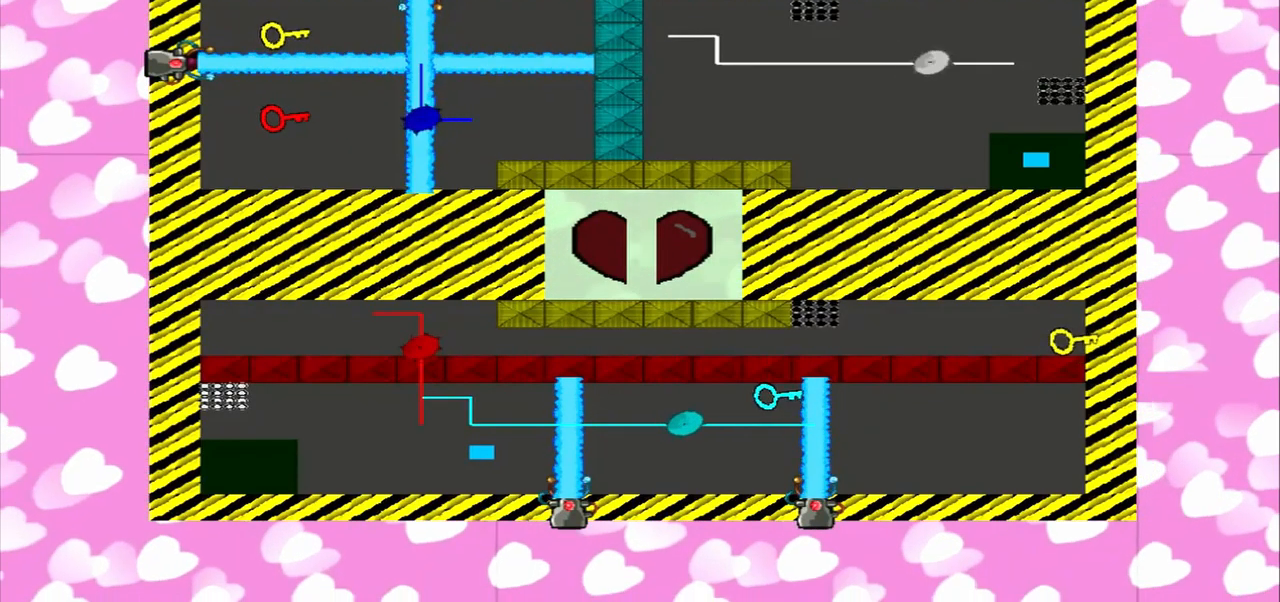
{"dt_ms": 500, "buttons": [], "left_stick": "center", "right_stick": "right"}